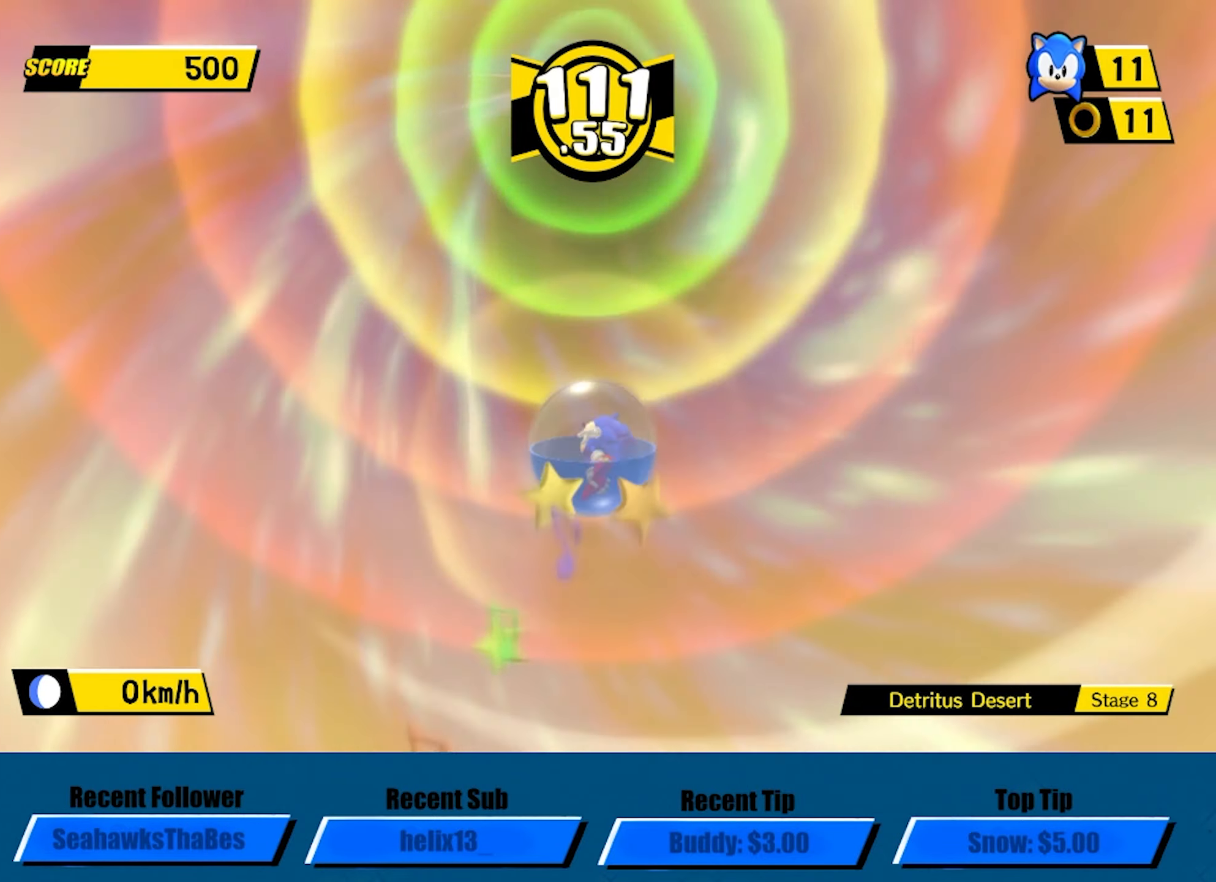
Gameplay with a controller (Xbox layout); each line is a JSON object with the inputs held at the frame after it. "events" lists button and stick changes between this image and that frame as [ms after this image, input, new state], when the widget could be followed in between. Not read: R3 right_stick.
{"buttons": ["DPAD_DOWN"], "left_stick": "center", "events": [[33, "DPAD_DOWN", "up"], [100, "DPAD_DOWN", "down"], [216, "DPAD_DOWN", "up"], [283, "DPAD_DOWN", "down"], [366, "DPAD_DOWN", "up"], [466, "DPAD_DOWN", "down"]]}
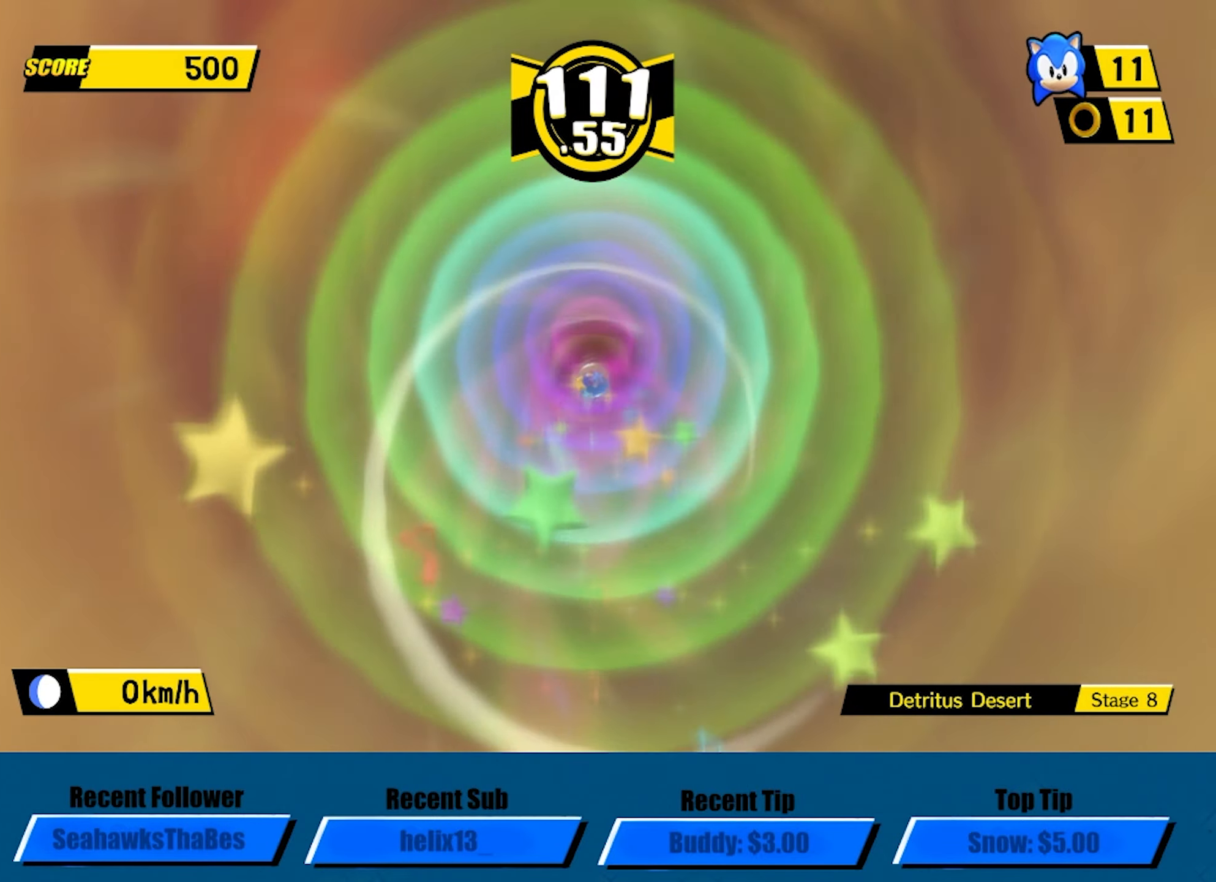
{"buttons": [], "left_stick": "center", "events": [[66, "DPAD_DOWN", "up"], [216, "DPAD_DOWN", "down"], [300, "DPAD_DOWN", "up"], [416, "DPAD_DOWN", "down"], [466, "DPAD_DOWN", "up"]]}
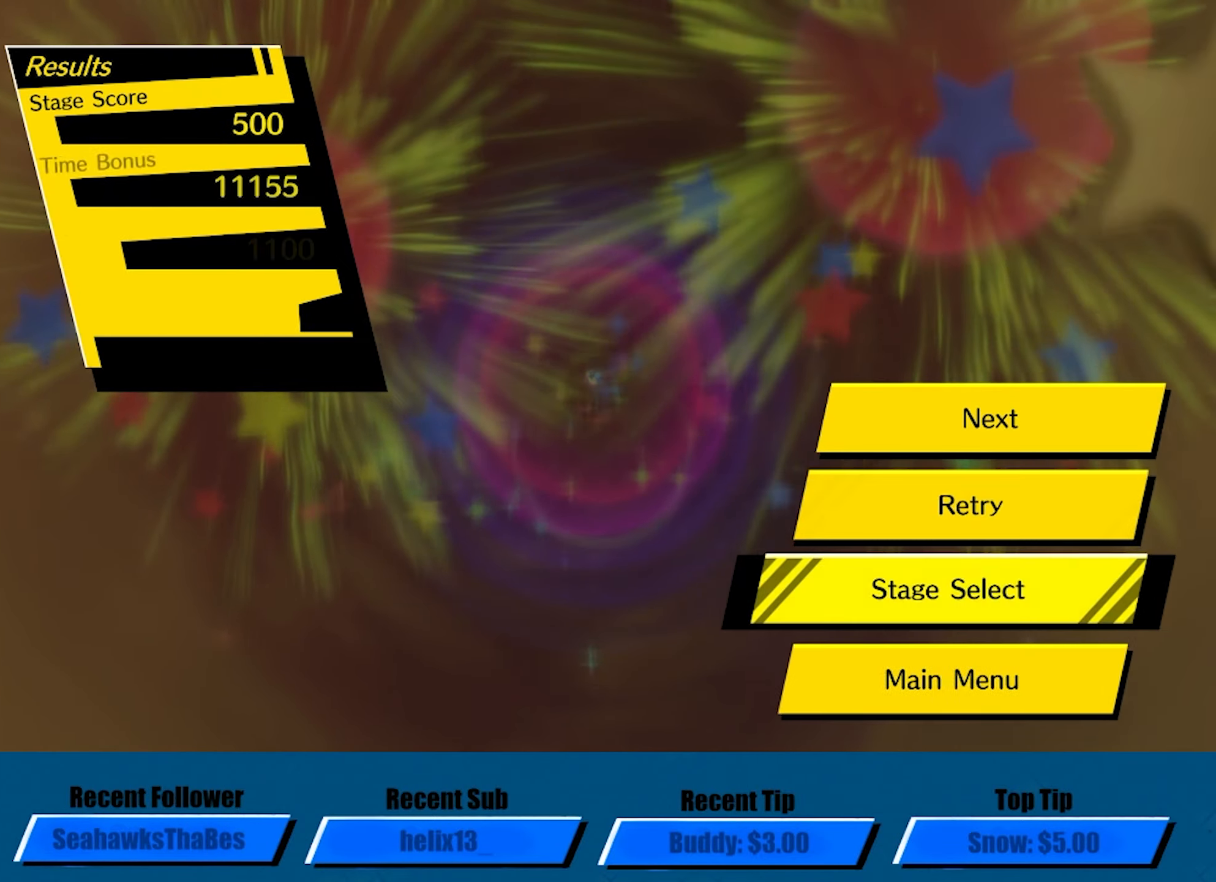
{"buttons": [], "left_stick": "center", "events": [[50, "A", "down"], [116, "A", "up"], [216, "B", "down"], [283, "B", "up"], [333, "B", "down"], [400, "B", "up"], [433, "B", "down"], [500, "B", "up"]]}
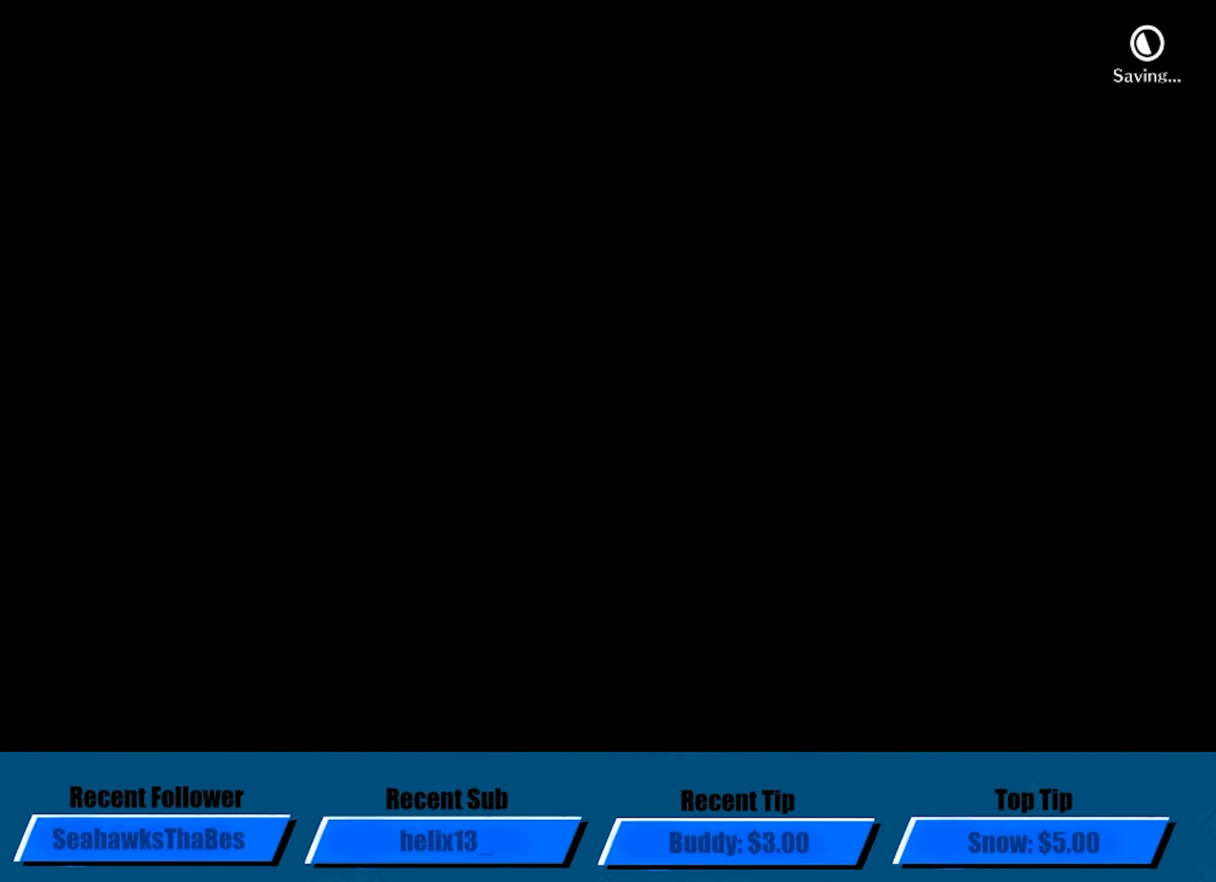
{"buttons": [], "left_stick": "center", "events": [[33, "B", "down"], [100, "B", "up"], [150, "B", "down"], [200, "B", "up"], [250, "B", "down"], [316, "B", "up"], [350, "B", "down"], [400, "B", "up"], [450, "B", "down"], [500, "B", "up"]]}
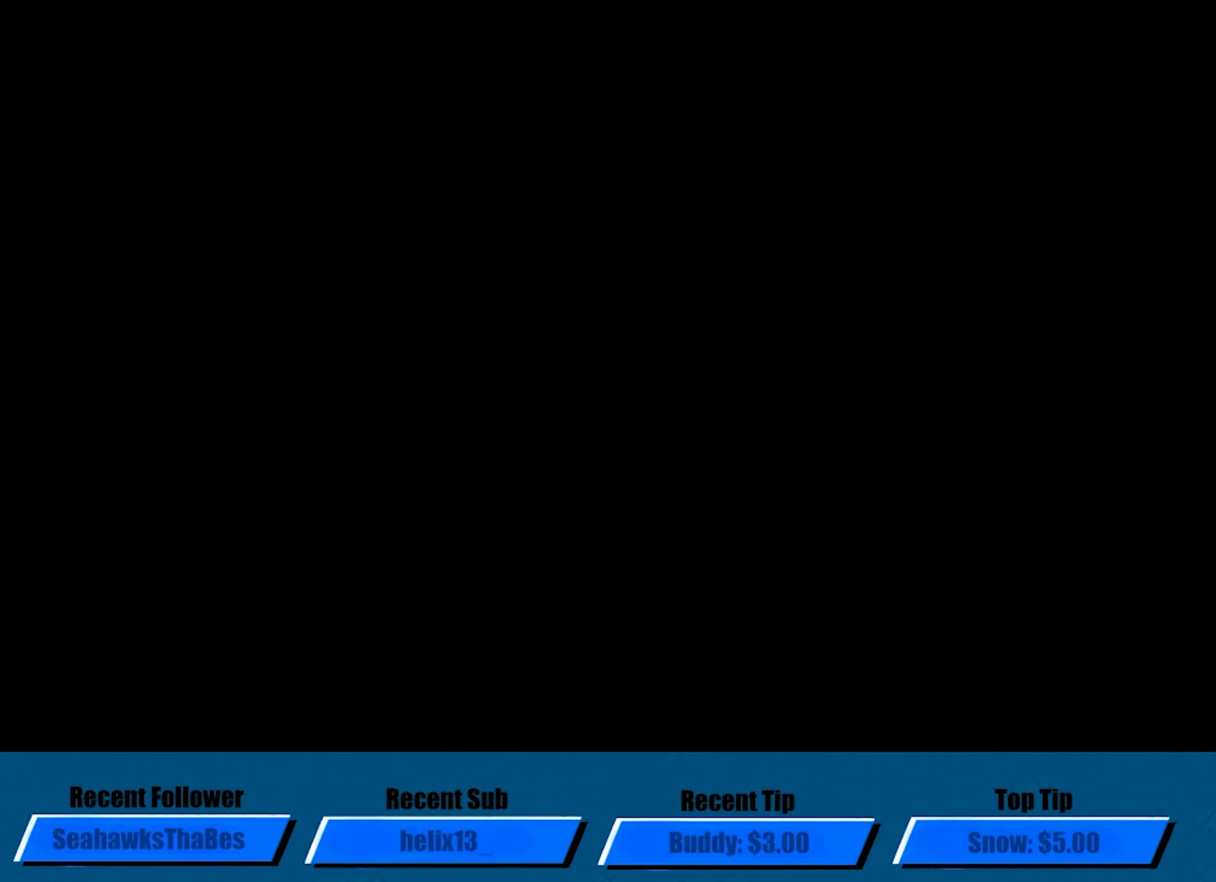
{"buttons": [], "left_stick": "center", "events": [[50, "B", "down"], [100, "B", "up"], [133, "B", "down"], [183, "B", "up"], [233, "B", "down"], [350, "B", "up"], [416, "B", "down"], [483, "B", "up"]]}
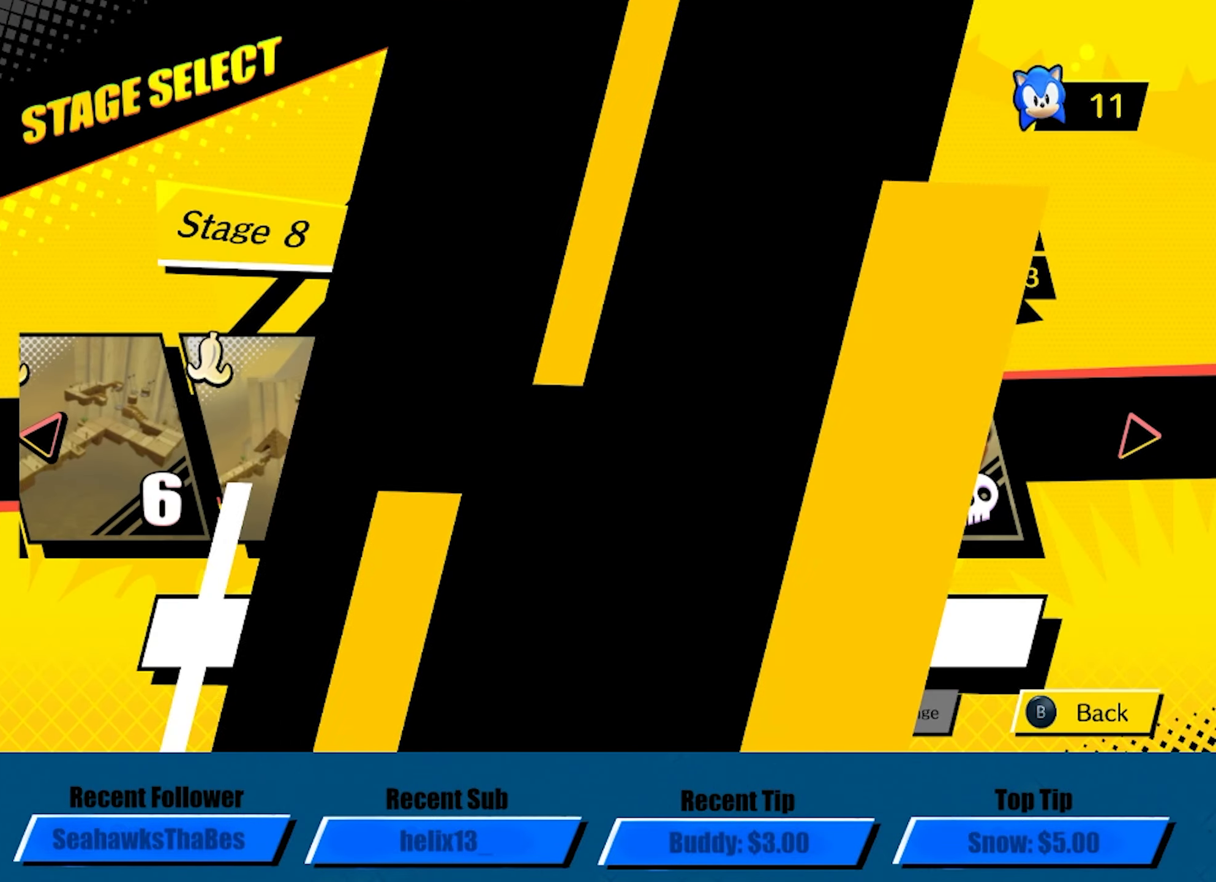
{"buttons": ["B"], "left_stick": "center", "events": [[100, "B", "down"], [183, "B", "up"], [250, "B", "down"], [300, "B", "up"], [366, "B", "down"], [400, "B", "up"], [417, "B", "down"]]}
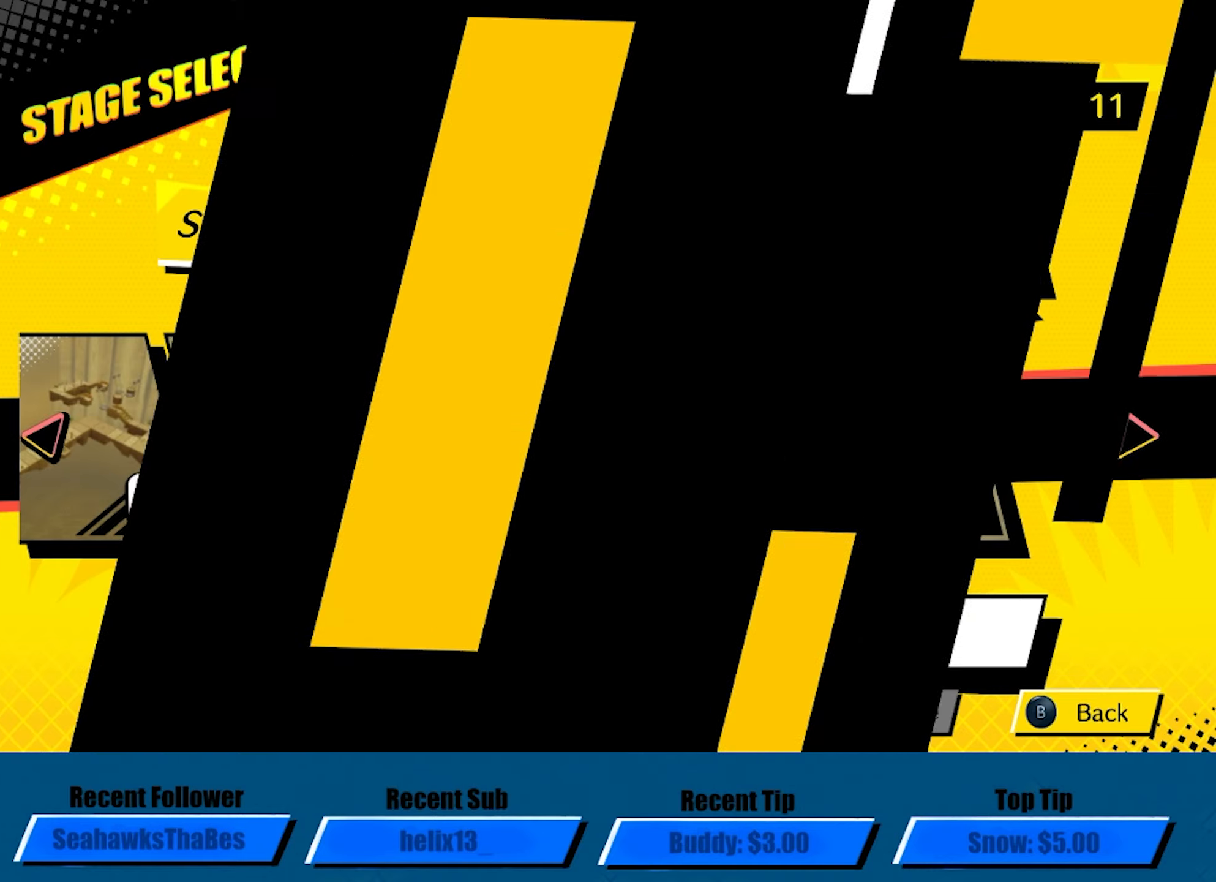
{"buttons": ["DPAD_RIGHT"], "left_stick": "center", "events": [[17, "B", "up"], [183, "DPAD_RIGHT", "down"], [267, "DPAD_RIGHT", "up"], [350, "DPAD_RIGHT", "down"], [417, "DPAD_RIGHT", "up"], [500, "DPAD_RIGHT", "down"]]}
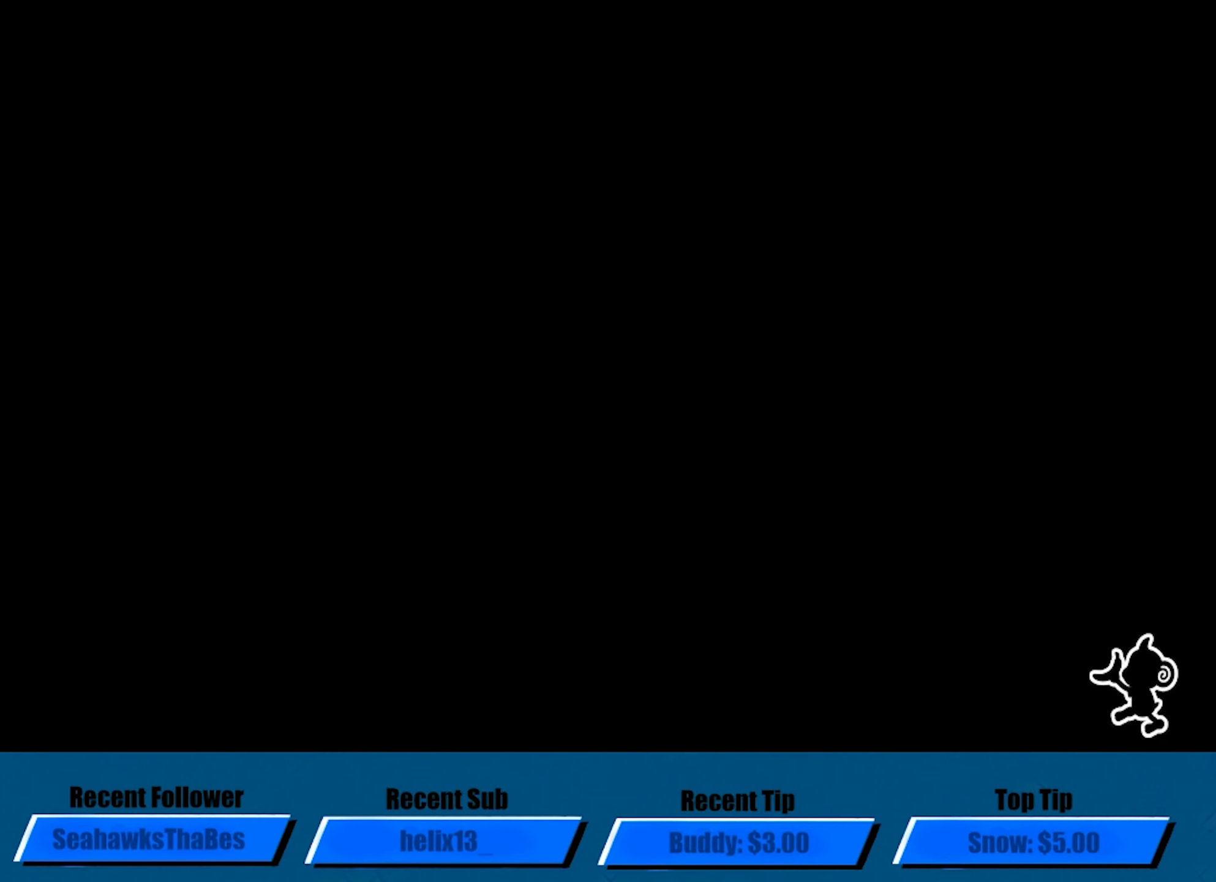
{"buttons": [], "left_stick": "center", "events": [[83, "DPAD_RIGHT", "up"], [167, "DPAD_RIGHT", "down"], [250, "DPAD_RIGHT", "up"], [417, "DPAD_RIGHT", "down"], [500, "DPAD_RIGHT", "up"]]}
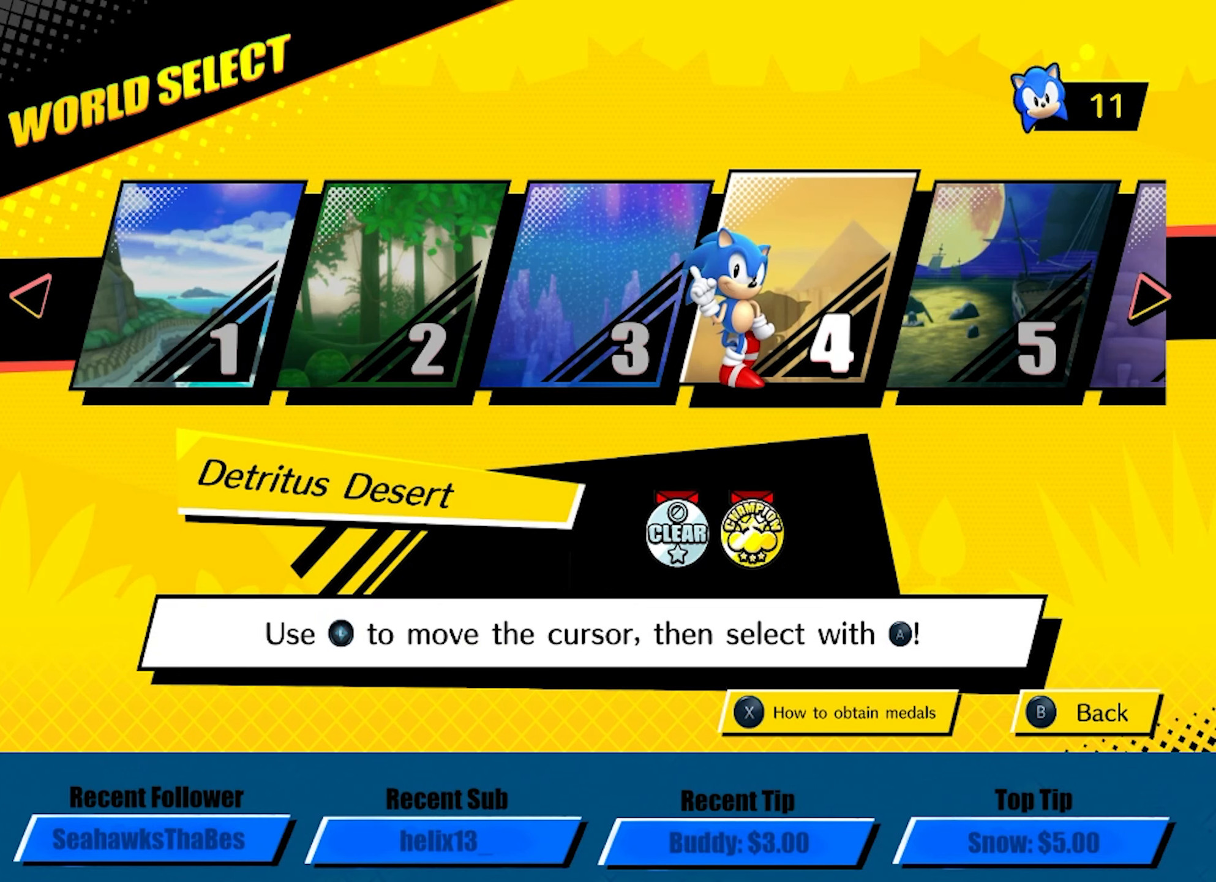
{"buttons": [], "left_stick": "center", "events": [[167, "DPAD_RIGHT", "down"], [217, "DPAD_RIGHT", "up"], [250, "A", "down"], [333, "A", "up"], [367, "A", "down"], [433, "A", "up"]]}
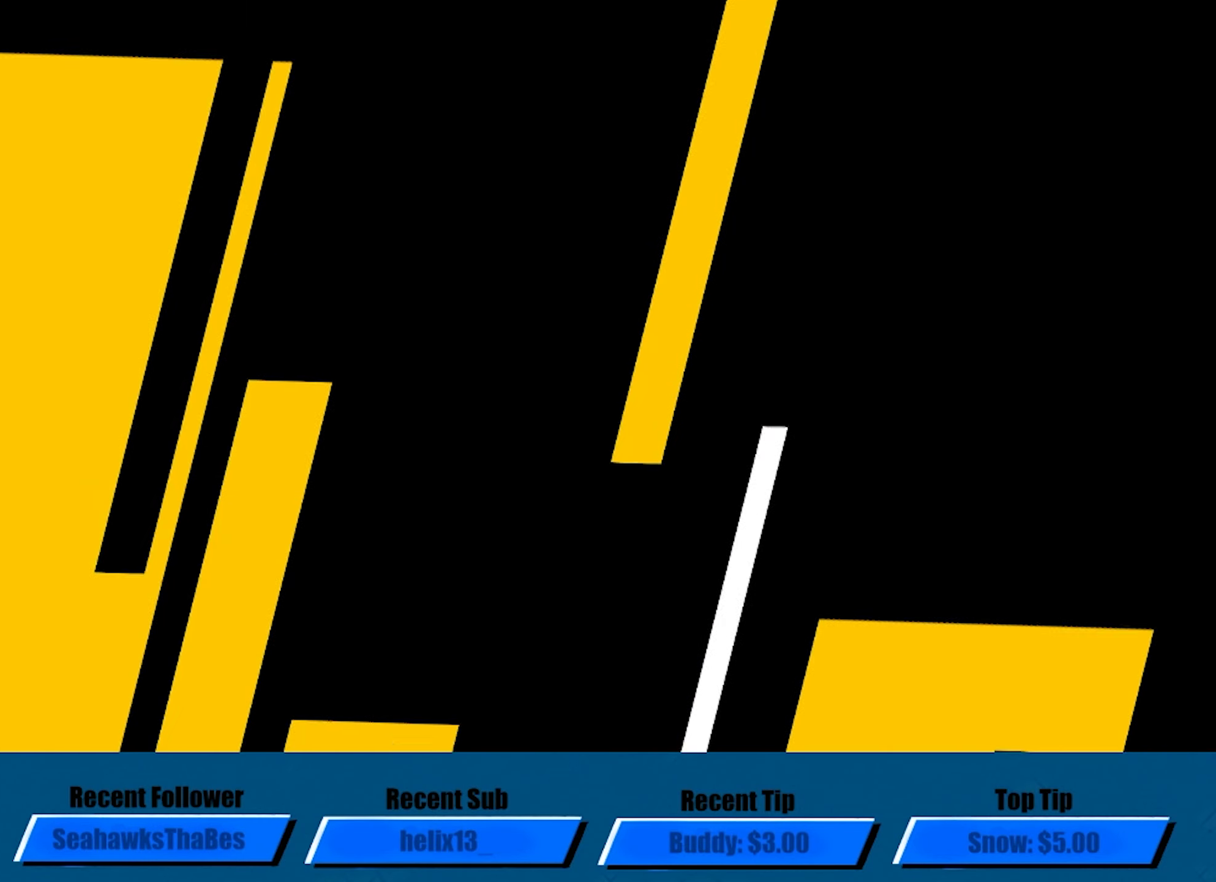
{"buttons": [], "left_stick": "center", "events": [[67, "A", "down"], [150, "A", "up"], [183, "A", "down"], [267, "A", "up"], [317, "A", "down"], [367, "A", "up"], [433, "A", "down"], [467, "A", "up"]]}
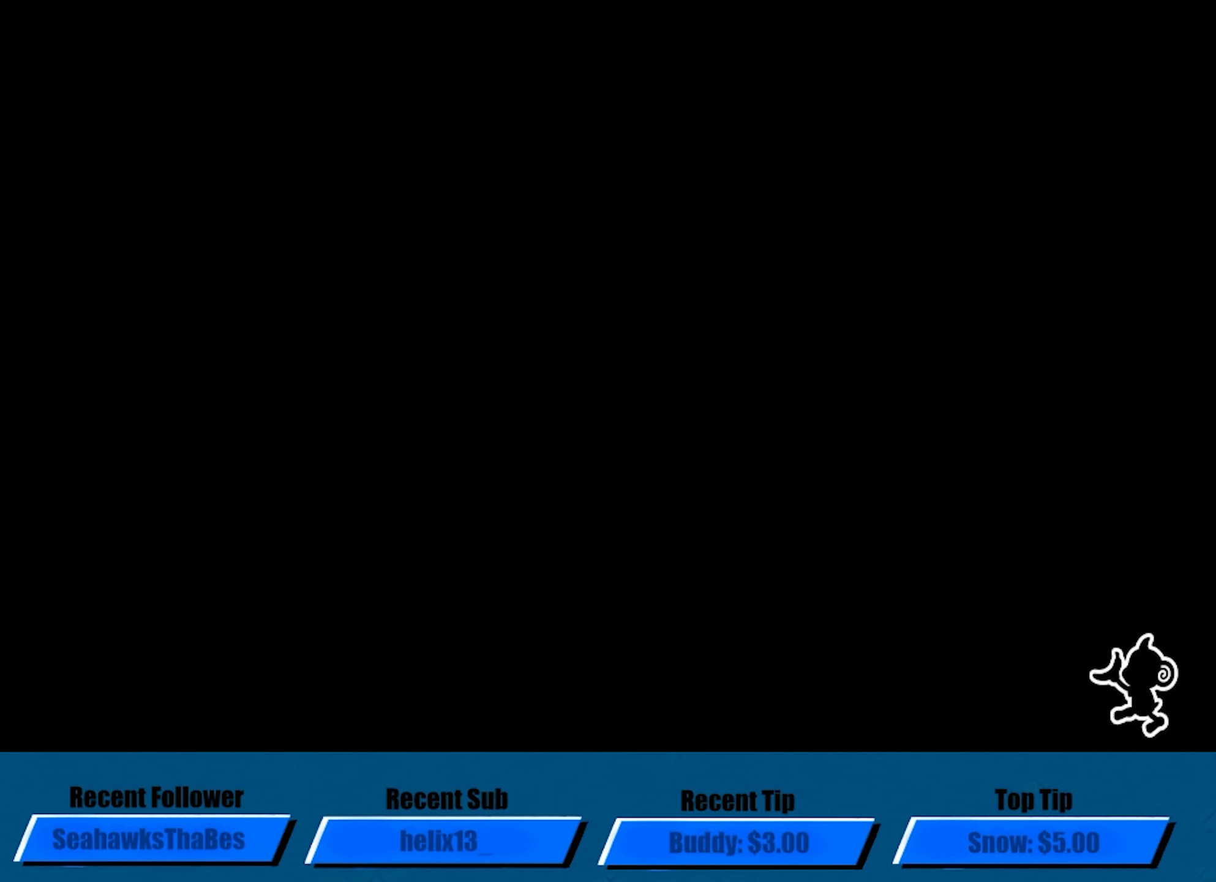
{"buttons": ["A"], "left_stick": "center", "events": [[17, "A", "down"], [67, "A", "up"], [117, "A", "down"], [350, "A", "up"], [400, "A", "down"], [433, "A", "up"], [500, "A", "down"]]}
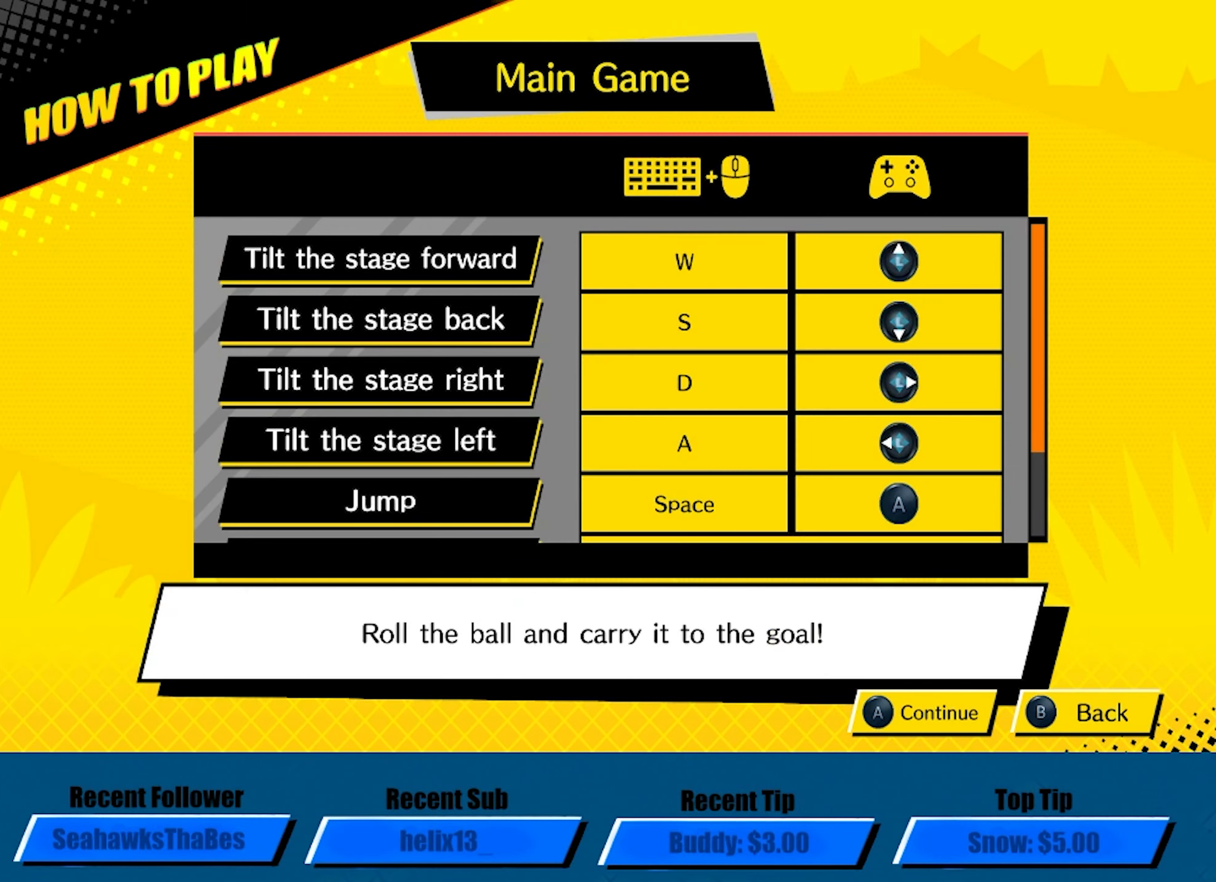
{"buttons": ["A"], "left_stick": "center", "events": [[117, "A", "up"], [133, "A", "down"], [233, "A", "up"], [250, "A", "down"], [383, "A", "up"], [450, "A", "down"]]}
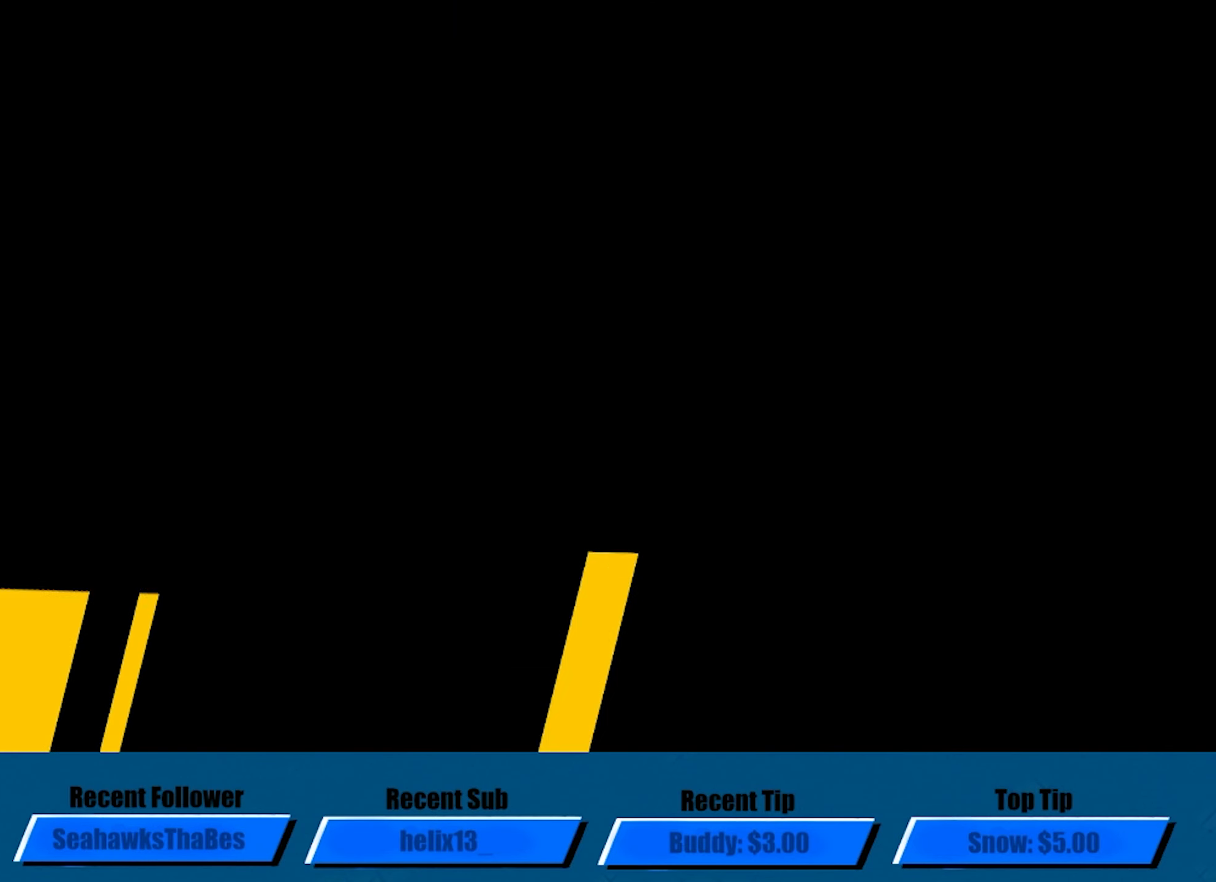
{"buttons": ["A"], "left_stick": "center", "events": [[33, "A", "up"], [100, "A", "down"], [167, "A", "up"], [217, "A", "down"], [300, "A", "up"], [350, "A", "down"], [433, "A", "up"], [467, "A", "down"]]}
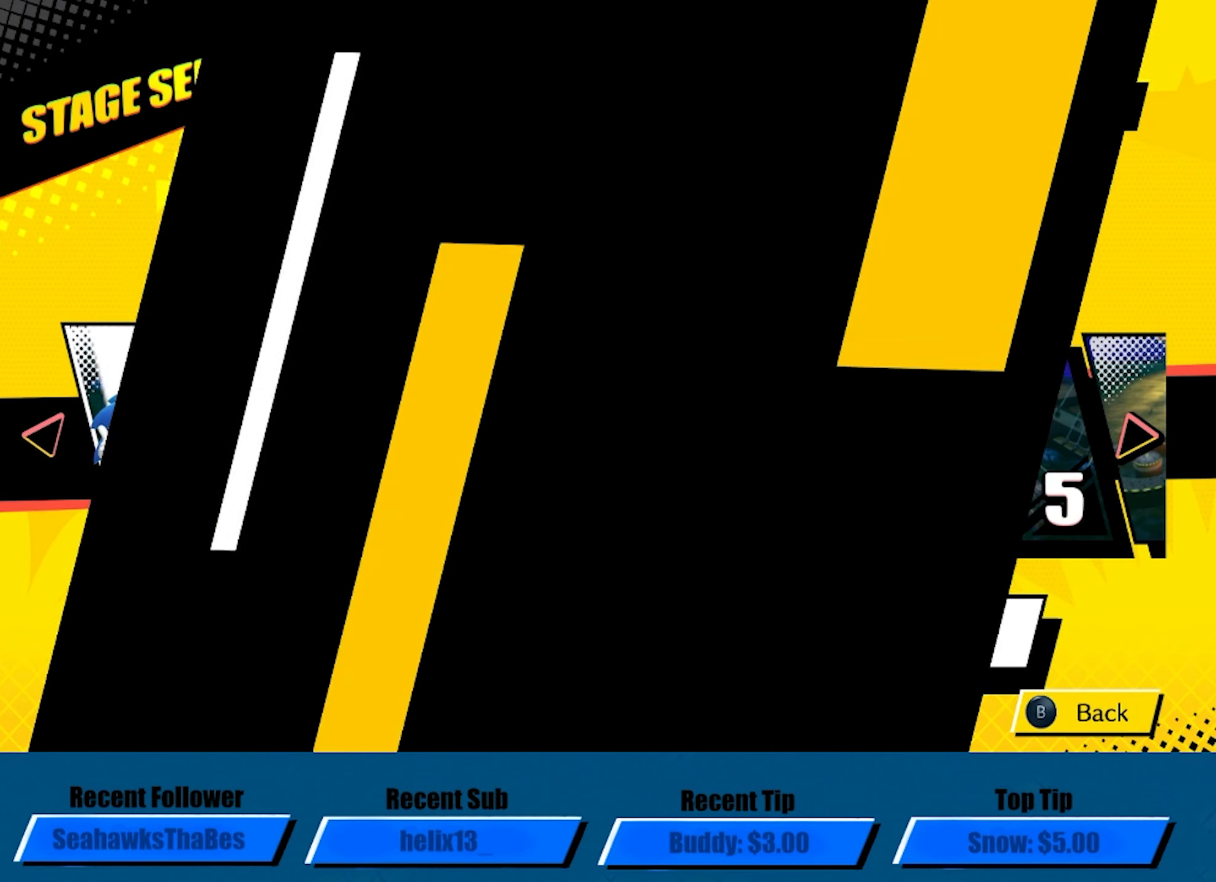
{"buttons": ["A"], "left_stick": "center", "events": [[33, "A", "up"], [83, "A", "down"], [133, "A", "up"], [183, "A", "down"], [233, "A", "up"], [267, "A", "down"], [317, "A", "up"], [383, "A", "down"], [417, "A", "up"], [467, "A", "down"]]}
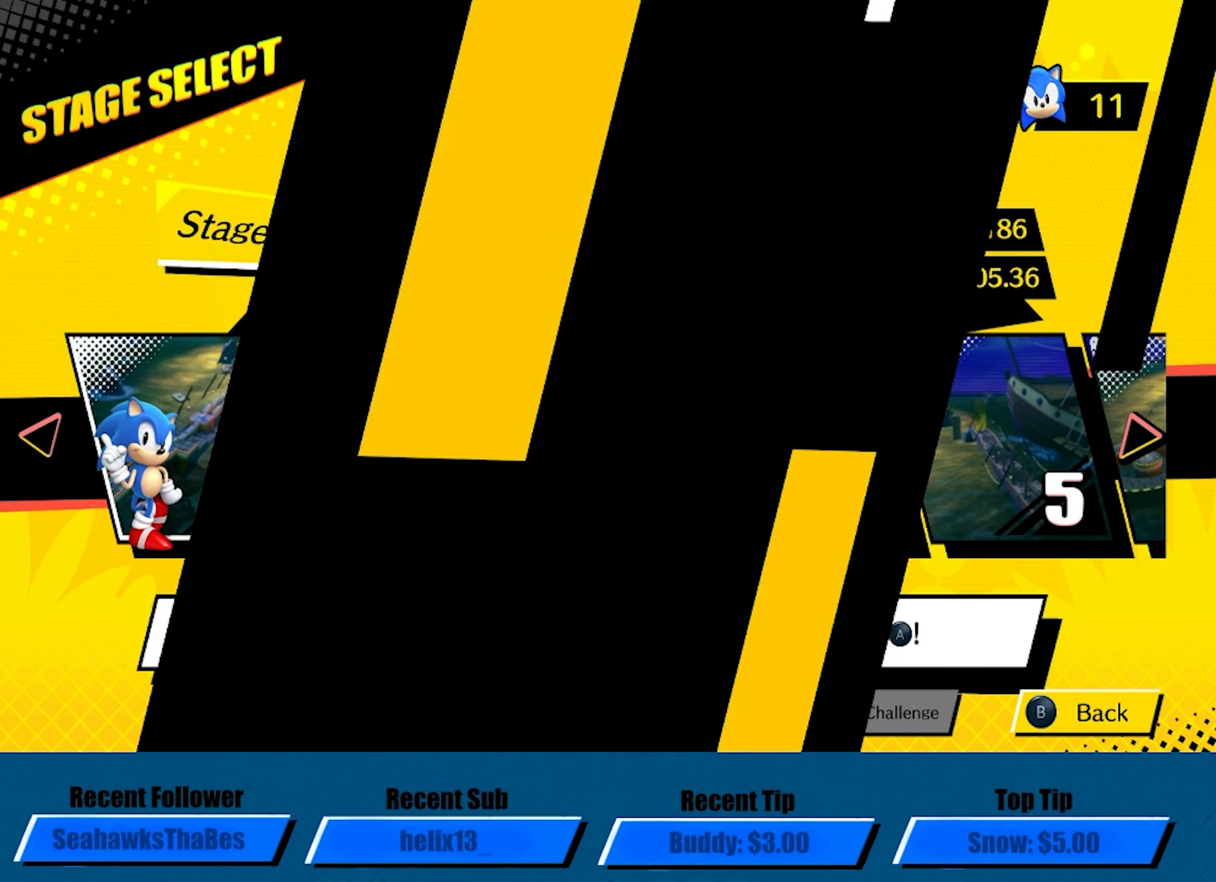
{"buttons": ["A"], "left_stick": "center", "events": []}
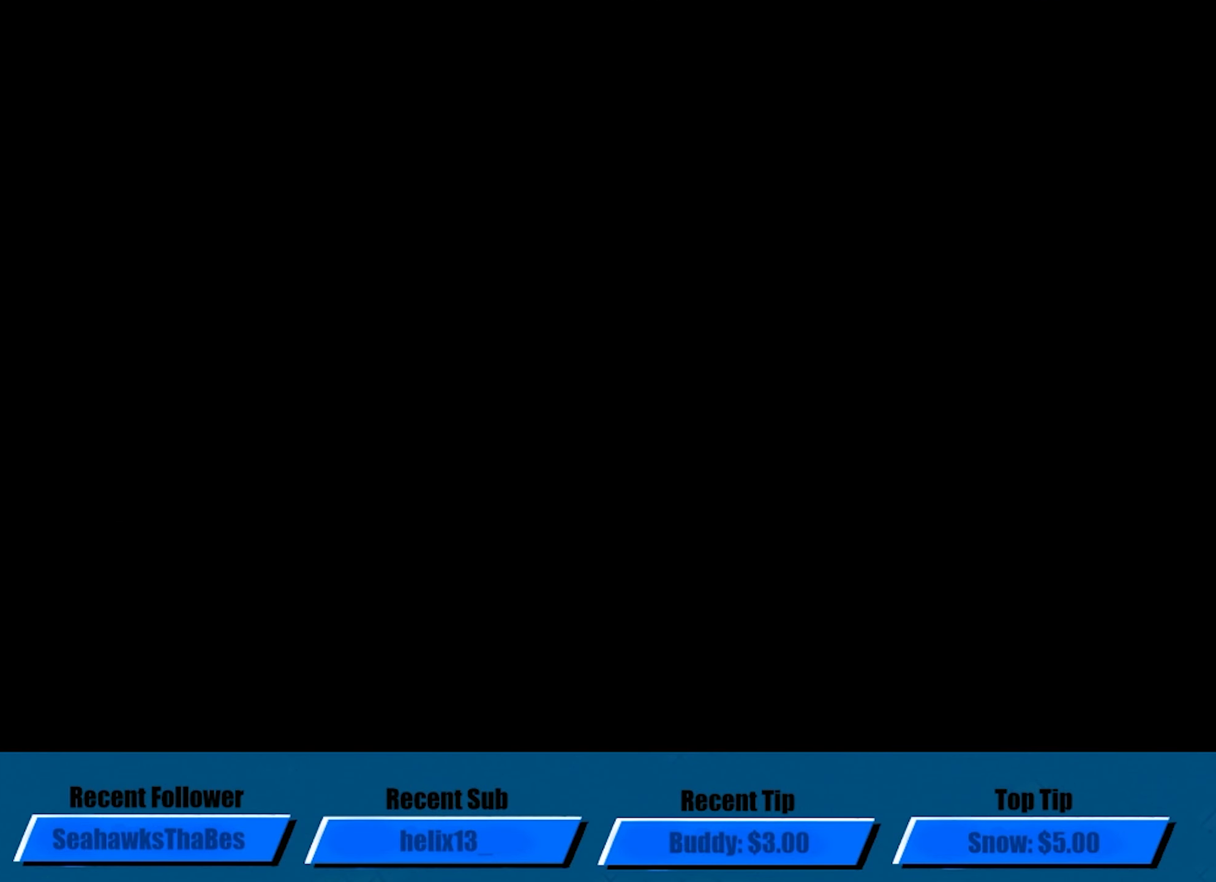
{"buttons": ["A"], "left_stick": "center", "events": []}
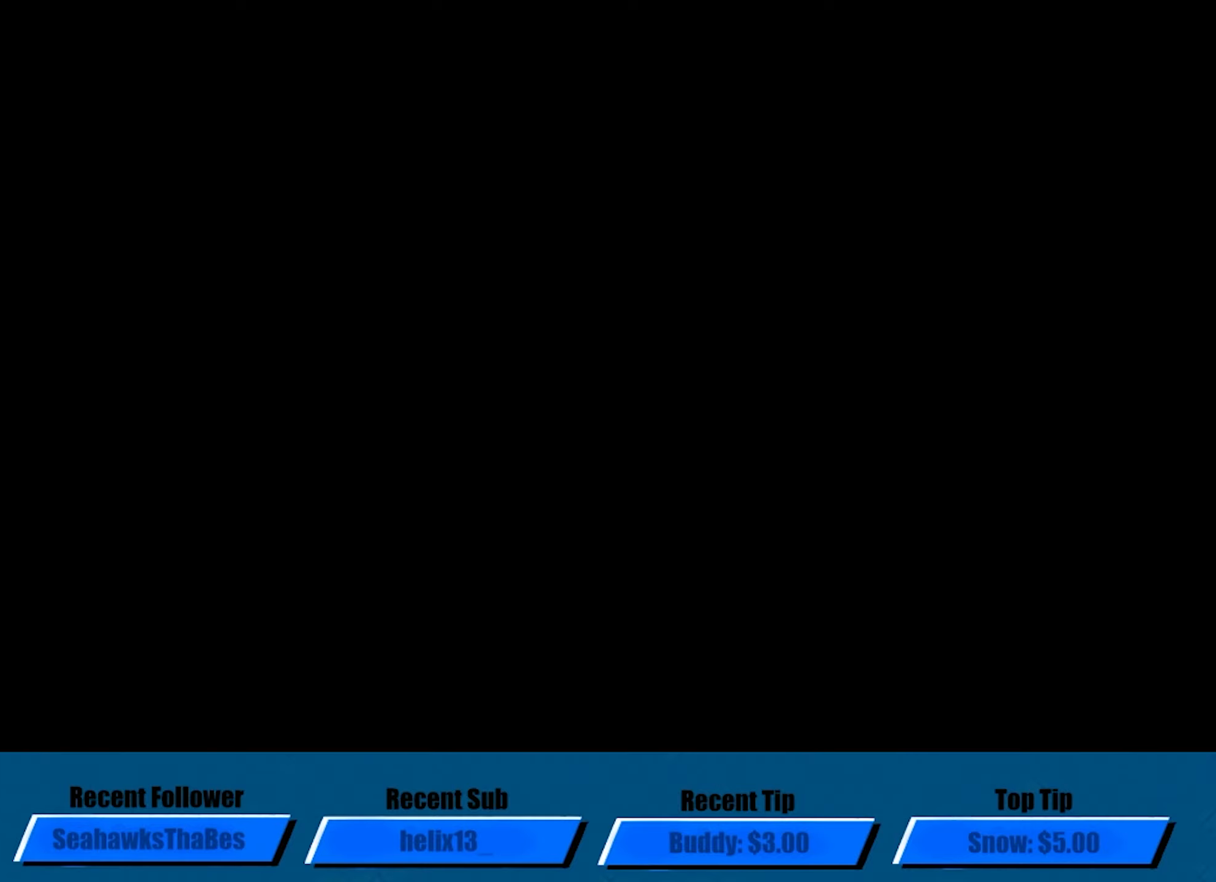
{"buttons": ["A"], "left_stick": "center", "events": []}
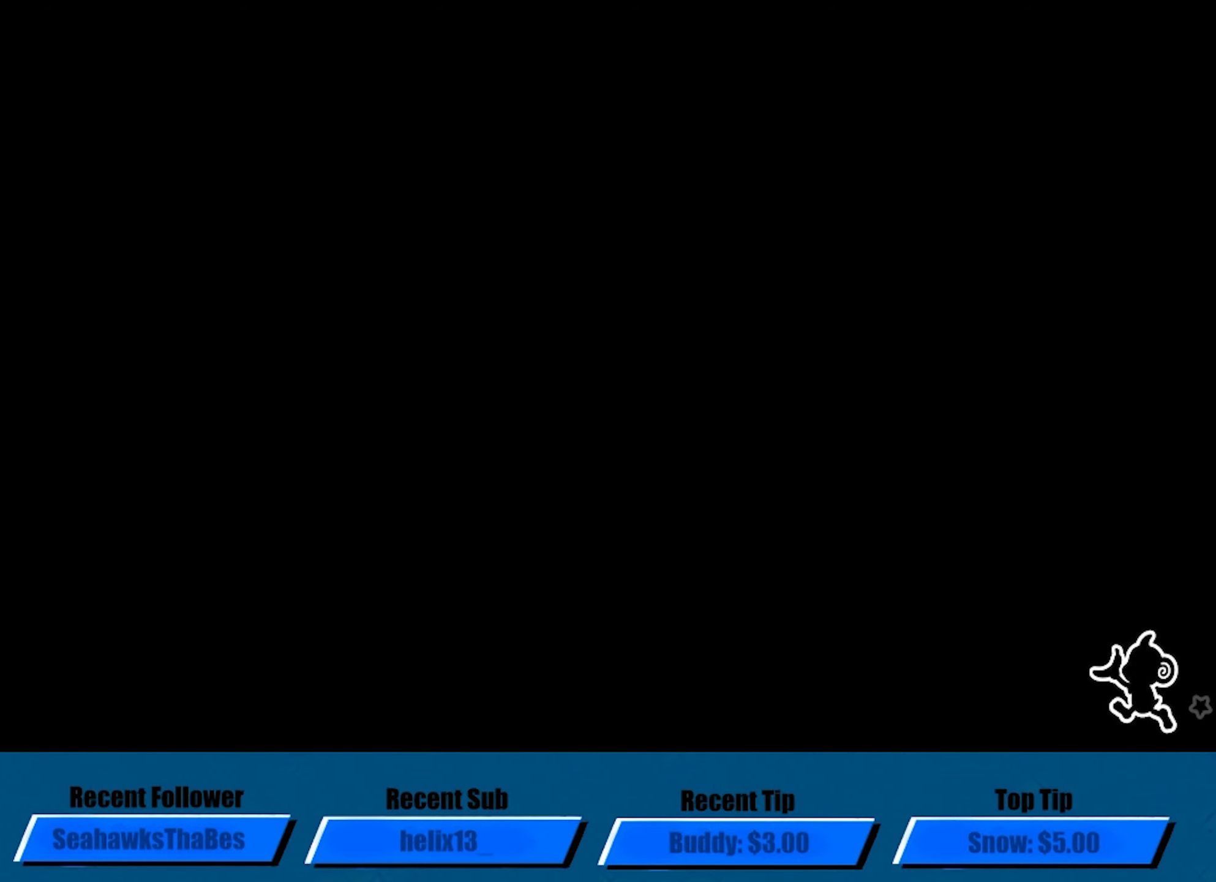
{"buttons": ["A"], "left_stick": "center", "events": []}
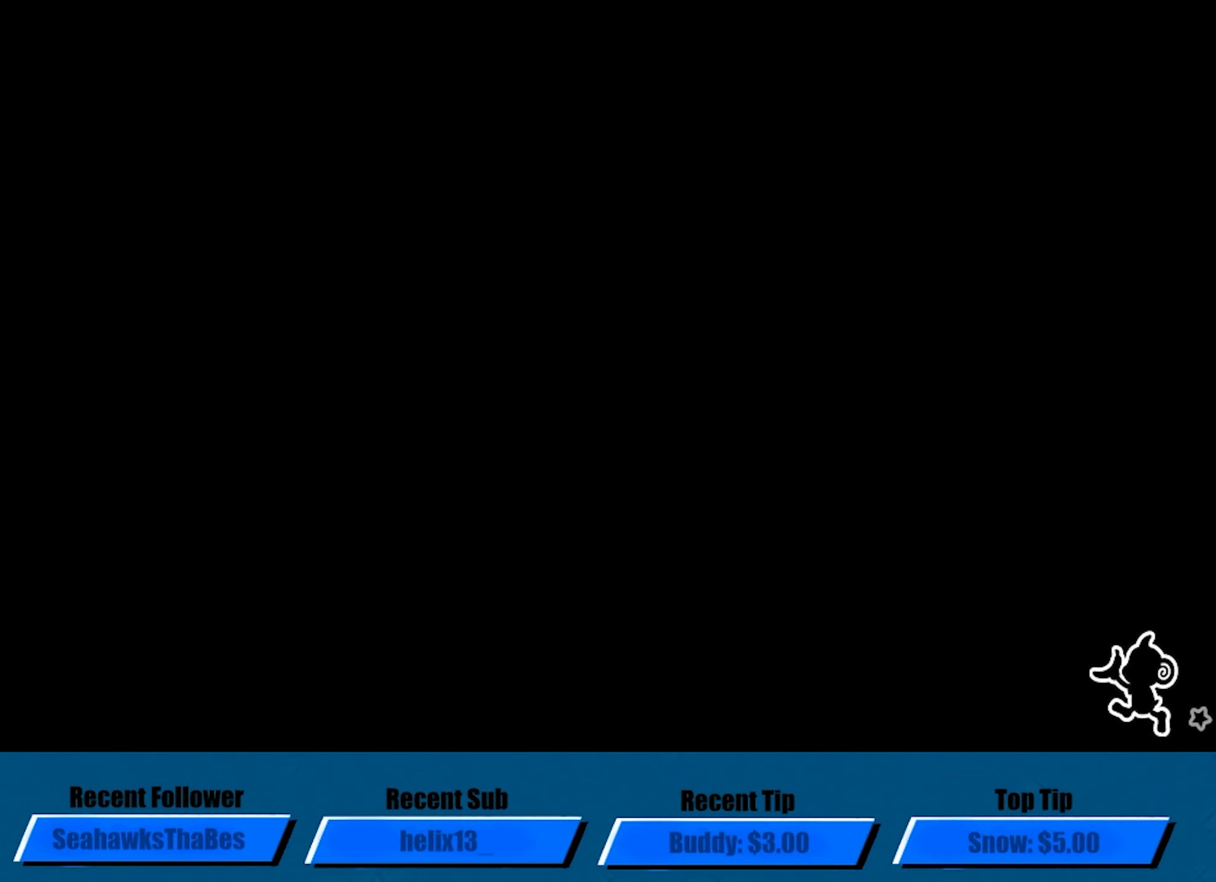
{"buttons": ["A"], "left_stick": "center", "events": []}
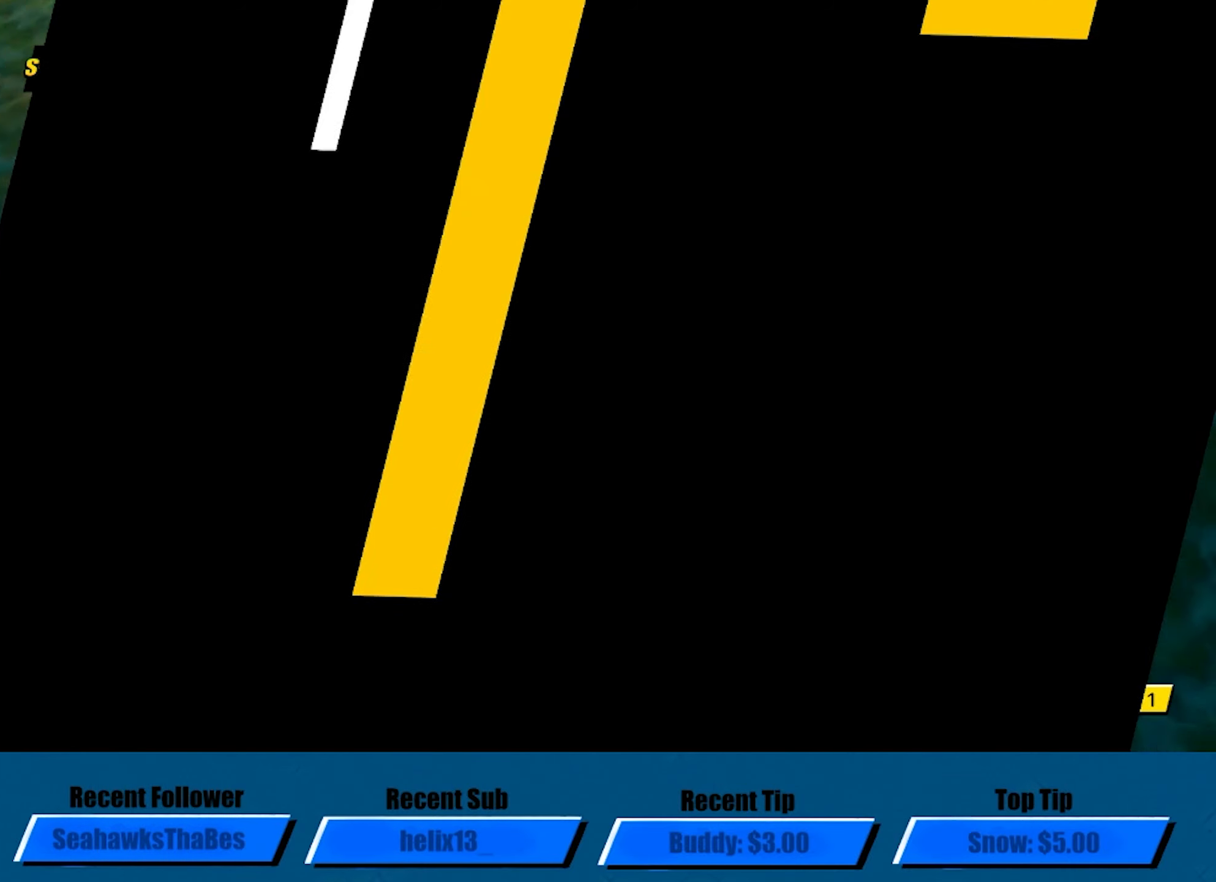
{"buttons": ["A"], "left_stick": "center", "events": []}
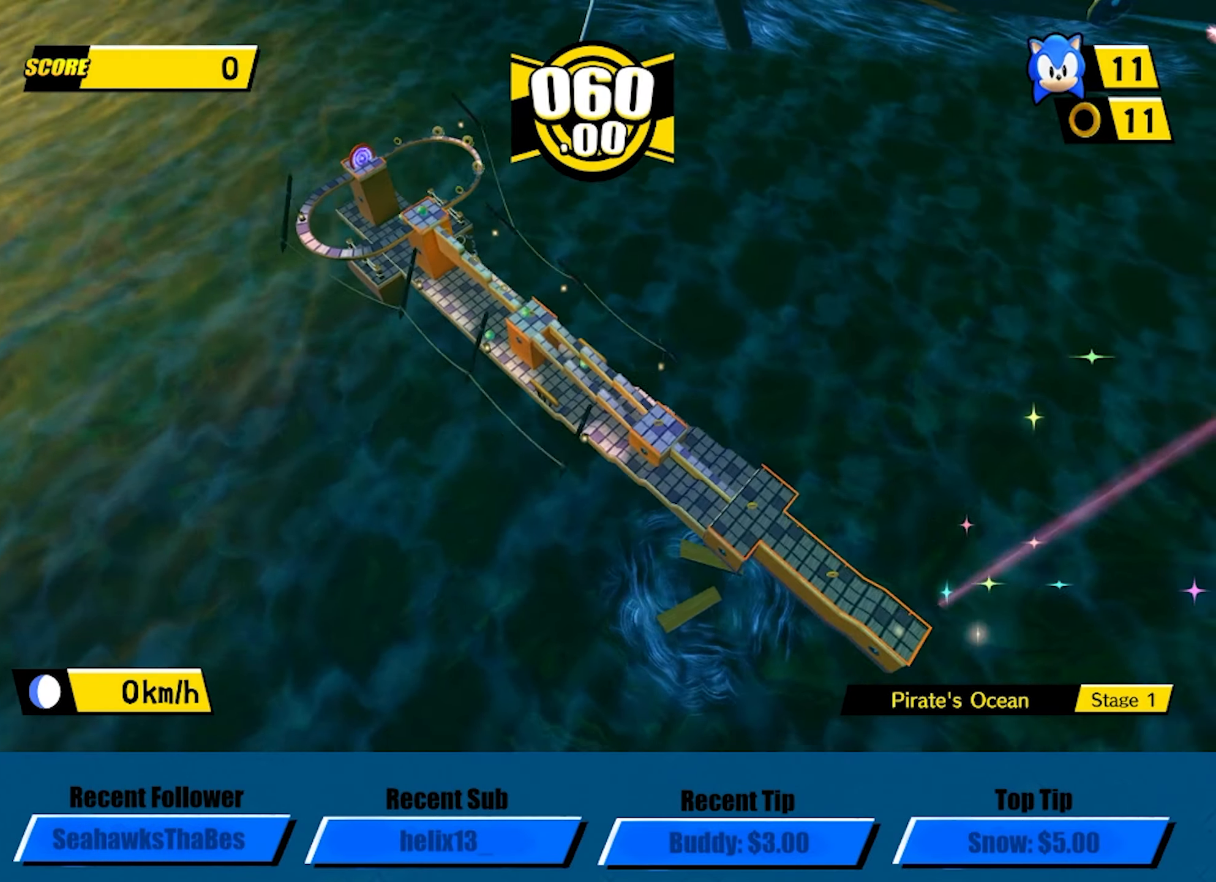
{"buttons": ["A"], "left_stick": "center", "events": []}
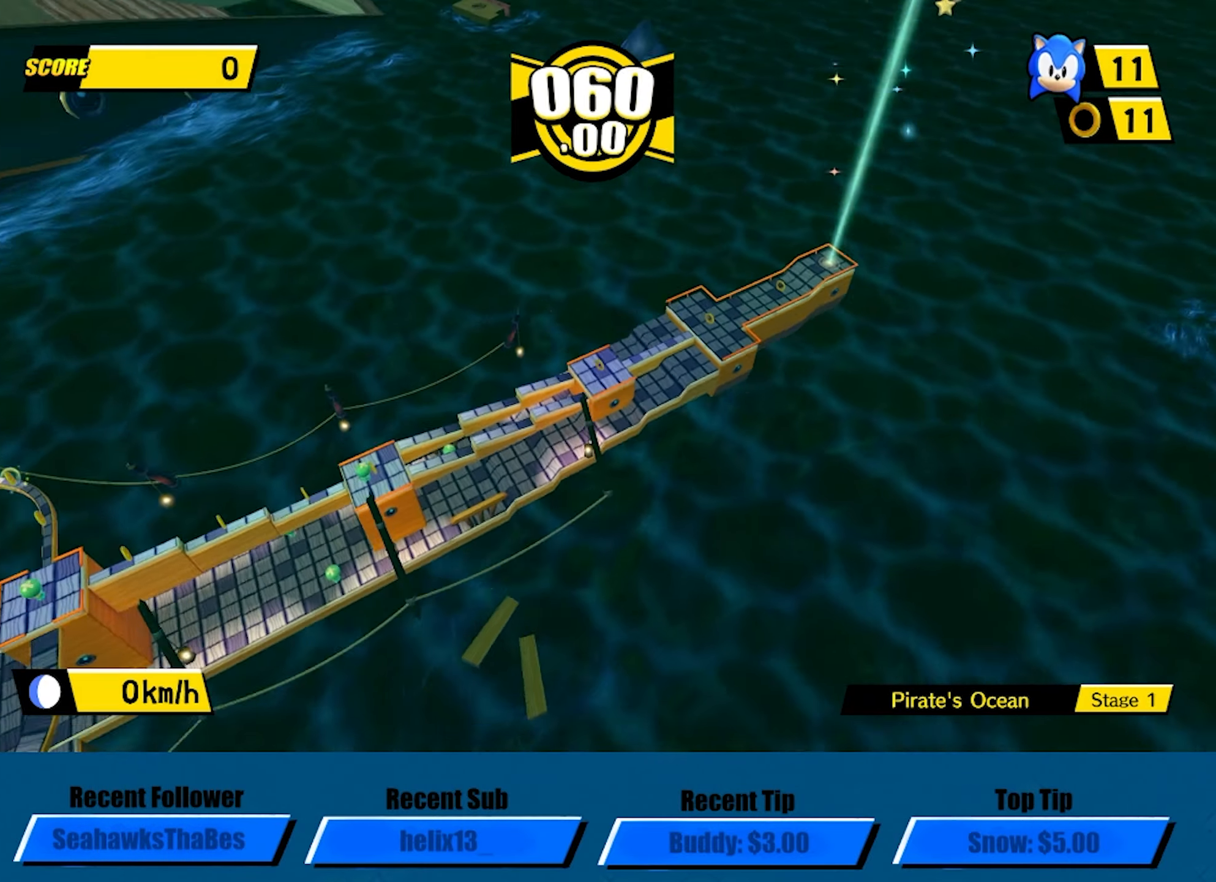
{"buttons": ["A"], "left_stick": "down", "events": [[367, "left_stick", "left"], [500, "left_stick", "down"]]}
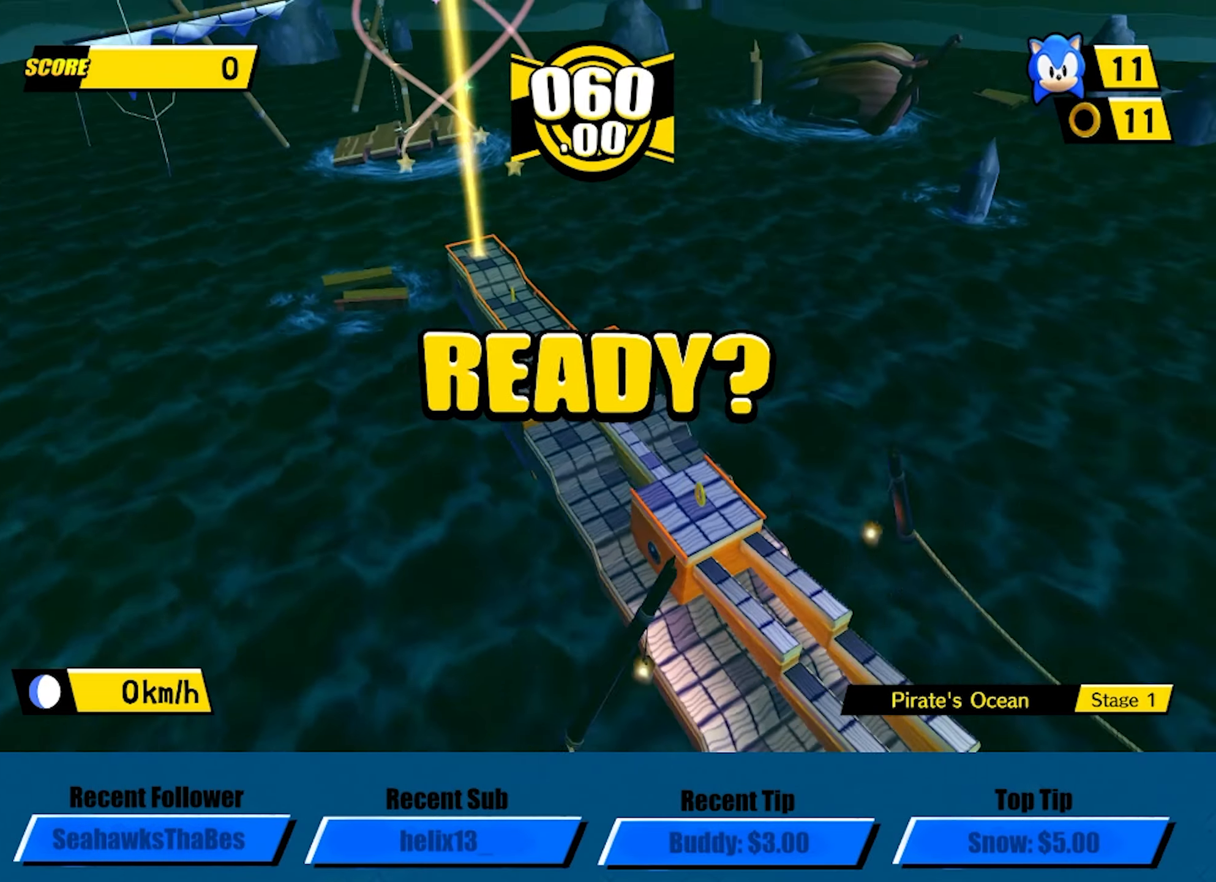
{"buttons": ["A"], "left_stick": "up-right", "events": [[100, "left_stick", "up-right"]]}
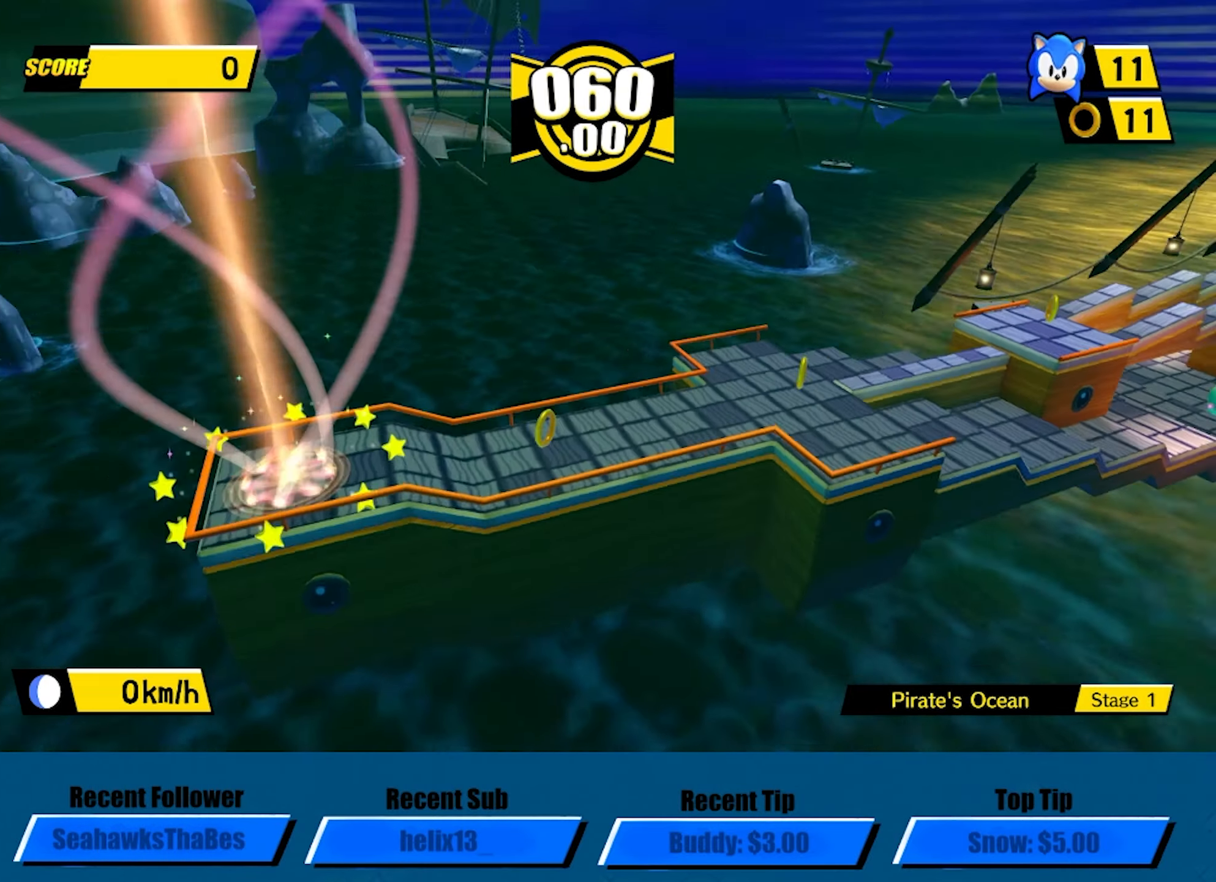
{"buttons": ["A"], "left_stick": "up", "events": [[267, "left_stick", "up"]]}
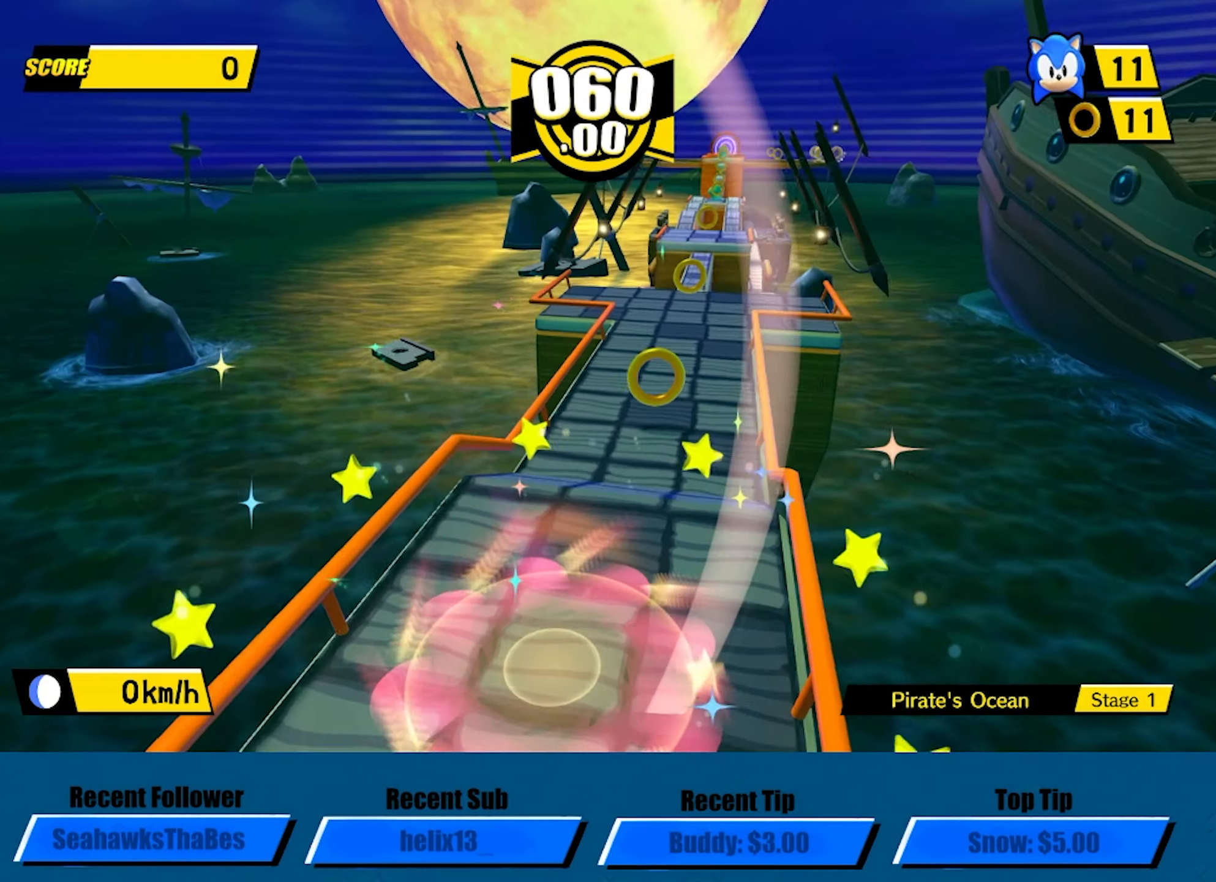
{"buttons": [], "left_stick": "up", "events": [[350, "A", "up"]]}
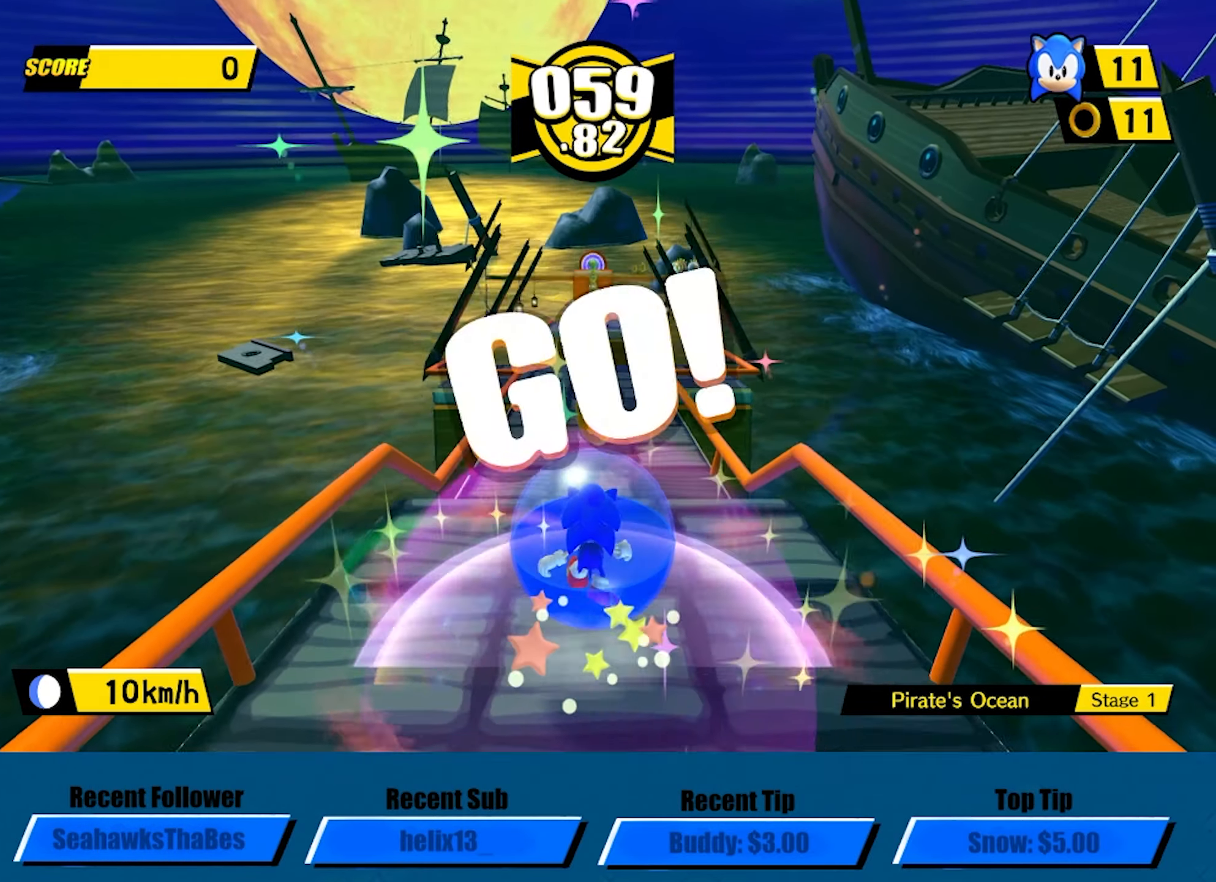
{"buttons": [], "left_stick": "up", "events": []}
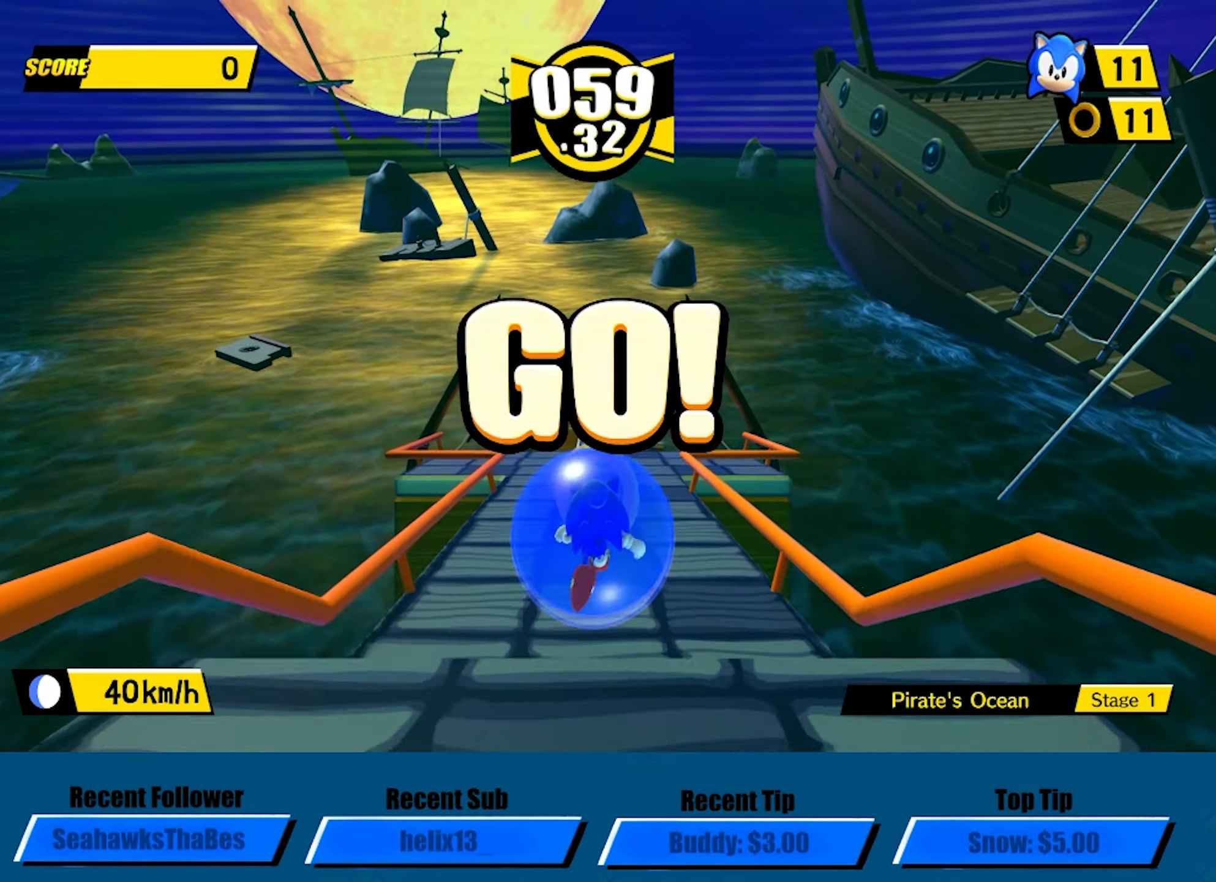
{"buttons": [], "left_stick": "up", "events": []}
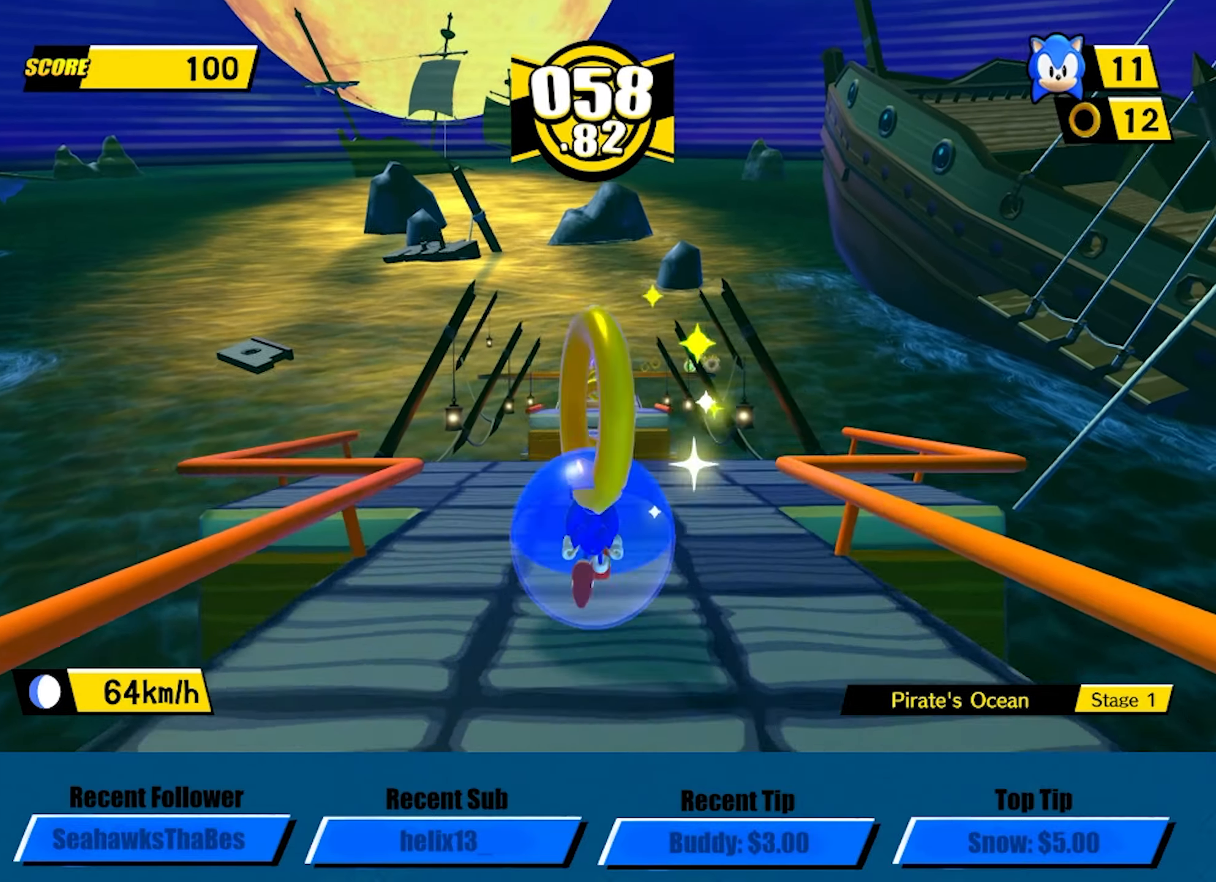
{"buttons": ["A"], "left_stick": "up", "events": [[266, "A", "down"]]}
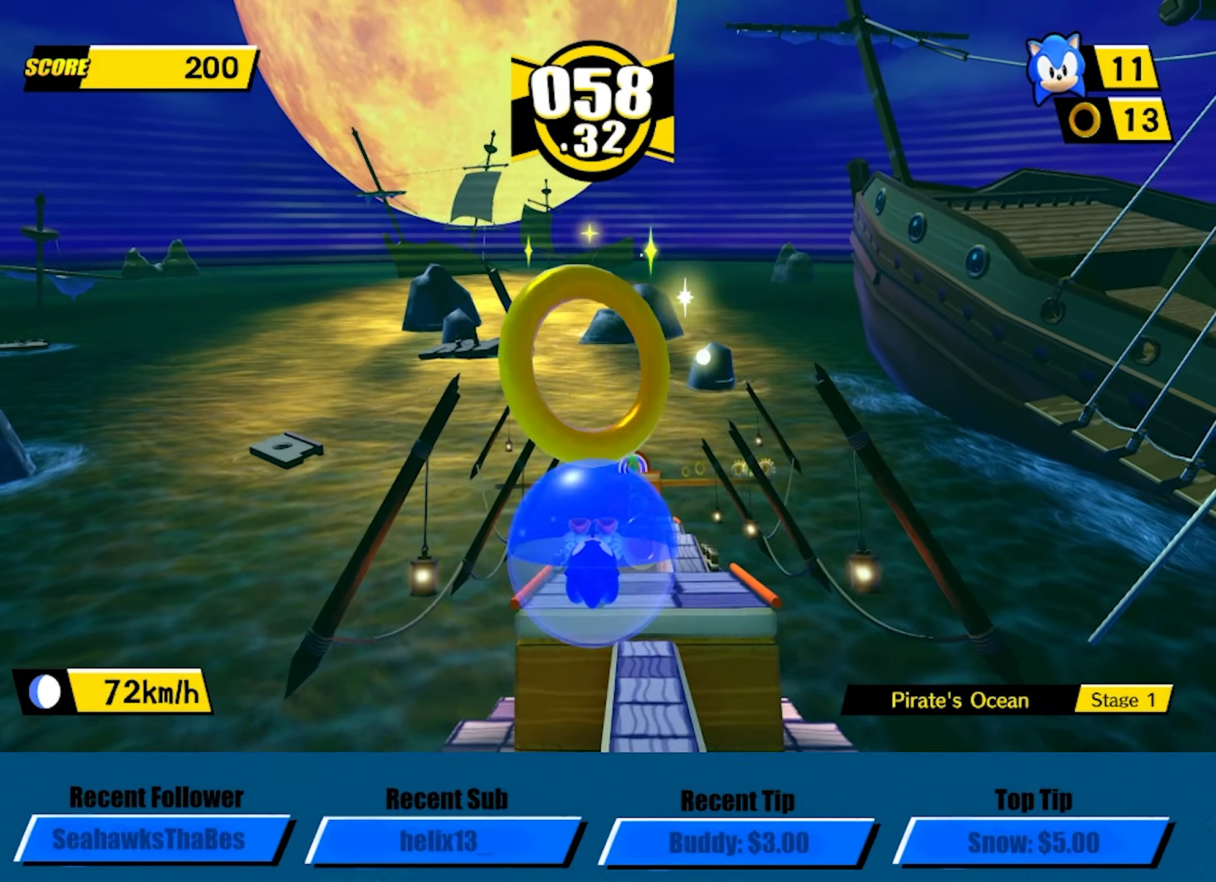
{"buttons": ["A"], "left_stick": "up", "events": []}
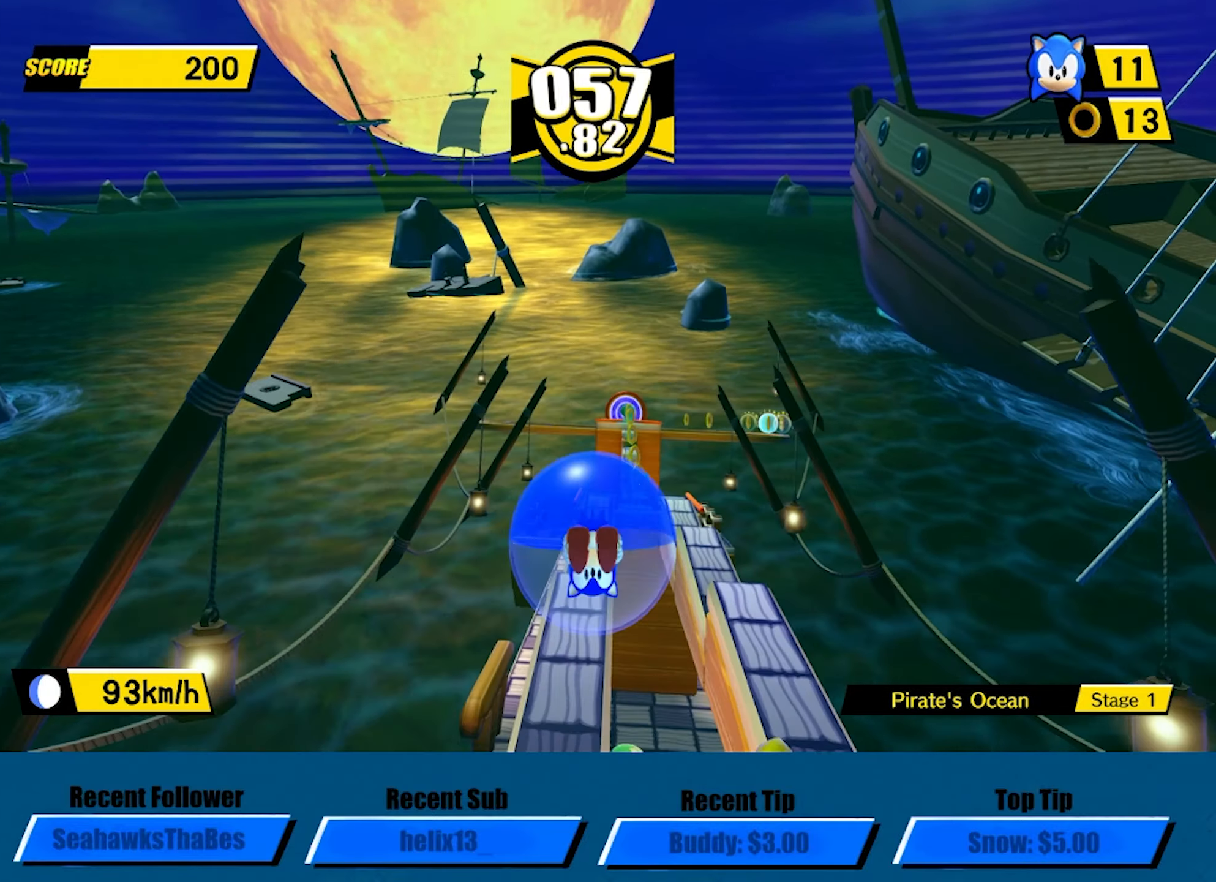
{"buttons": [], "left_stick": "up-right"}